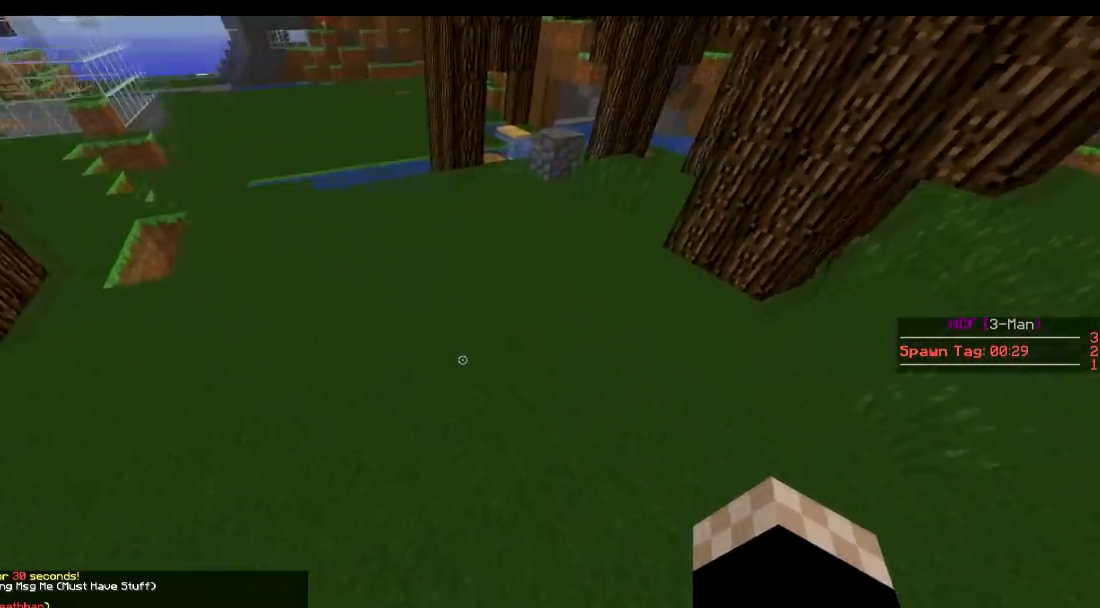
Gameplay with keyboard; each line is a JSON object with the keys held at the frame after it. "events" lists presses ("down") and releases ("up") of "a", "d", "s" and "w" between this image and that frame as [ms after this image, input, new state], when the widget could be followed in between. No other keys are recorded. Mouse input is not recorded.
{"keys": ["w"], "events": []}
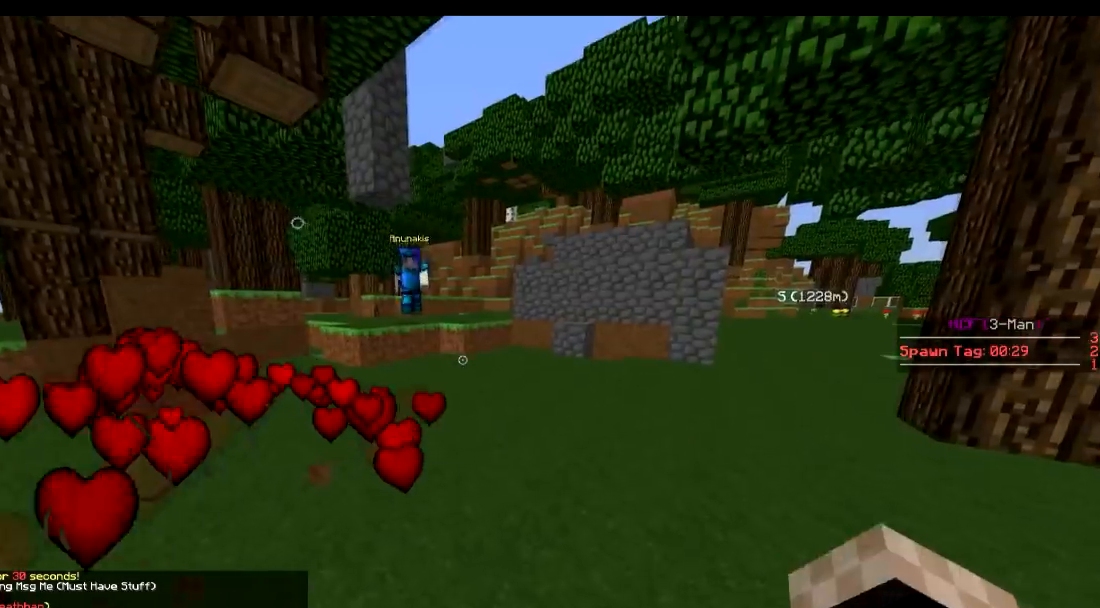
{"keys": ["w"], "events": [[267, "a", "down"], [467, "a", "up"]]}
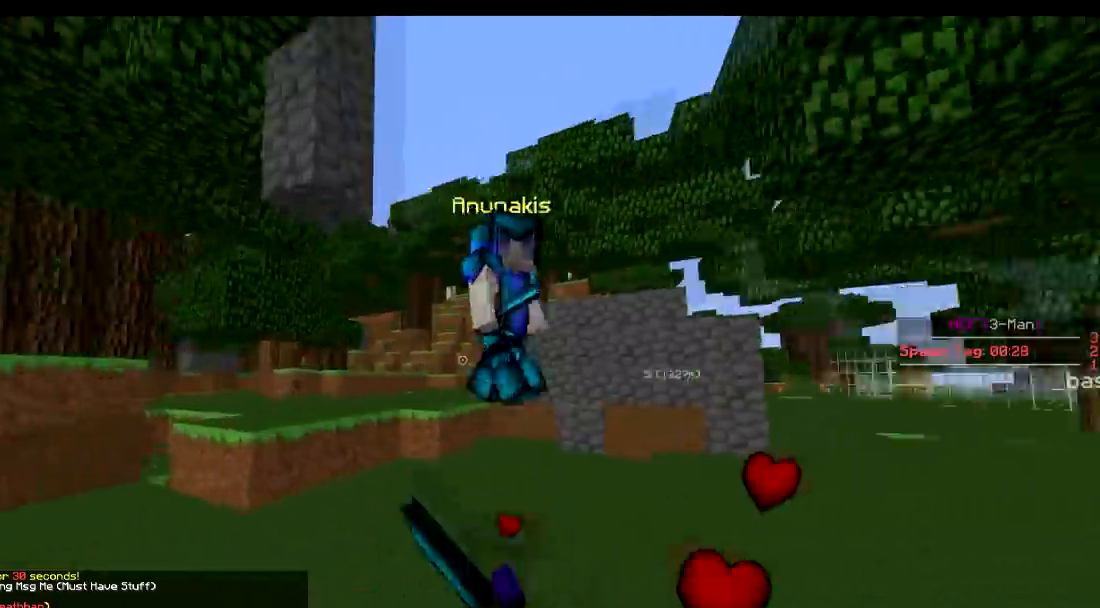
{"keys": ["d", "w"], "events": [[217, "d", "down"]]}
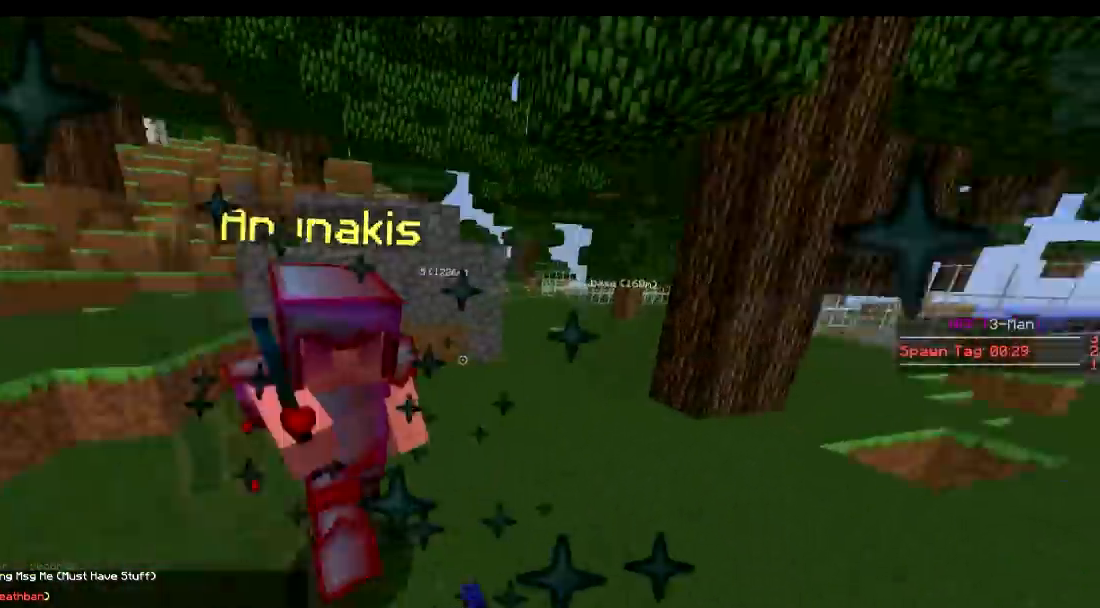
{"keys": ["w"], "events": [[167, "d", "up"]]}
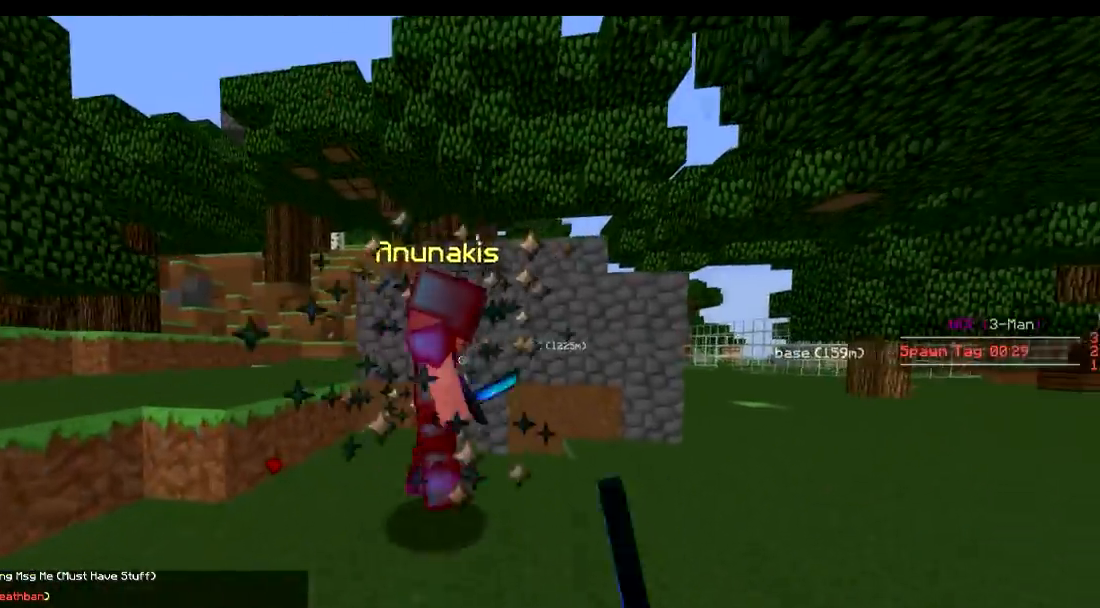
{"keys": ["d", "w"], "events": [[101, "a", "down"], [251, "a", "up"], [251, "w", "up"], [301, "d", "down"], [401, "w", "down"]]}
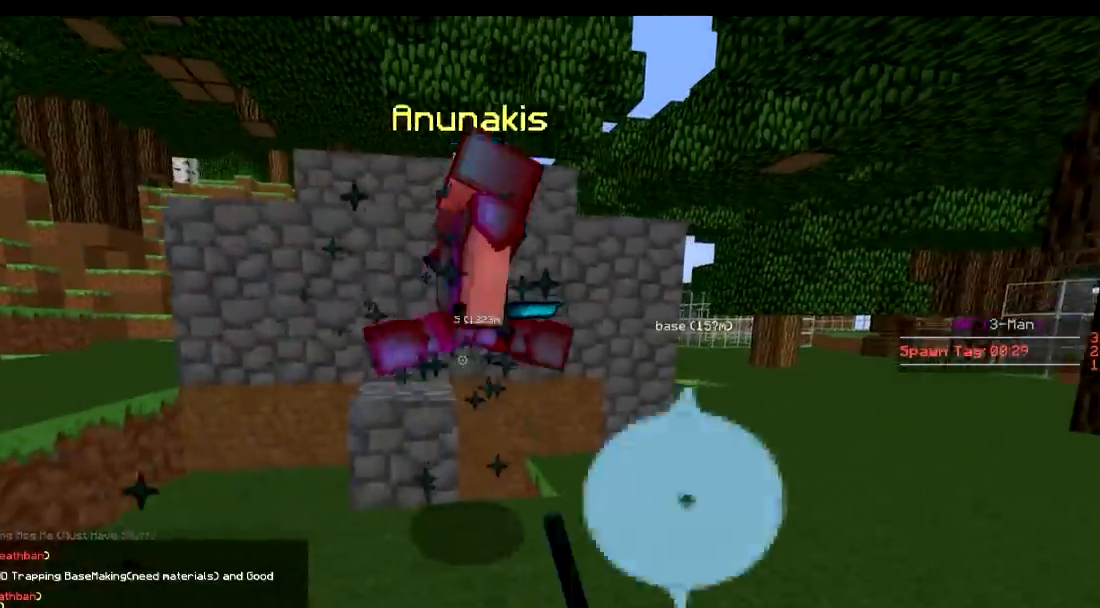
{"keys": ["d"], "events": [[150, "w", "up"], [250, "w", "down"], [450, "w", "up"]]}
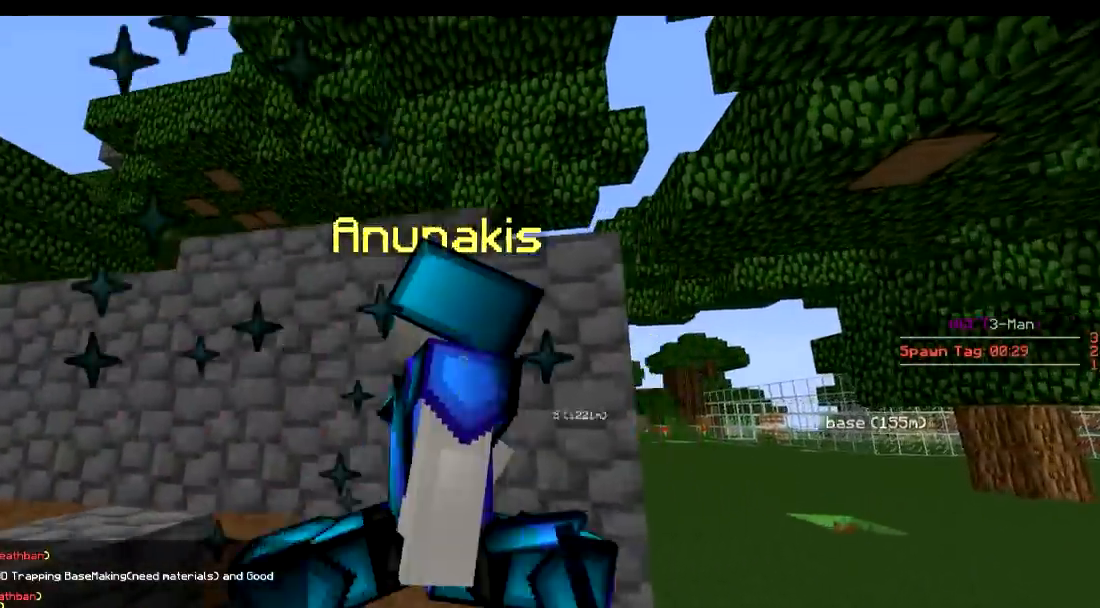
{"keys": ["d"], "events": []}
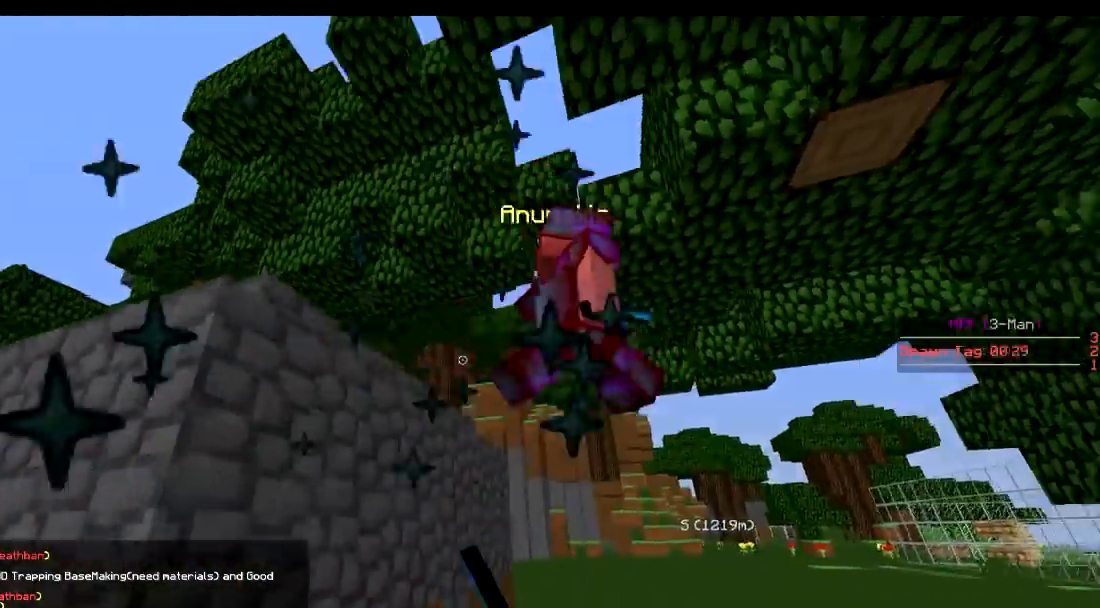
{"keys": ["w"], "events": [[117, "w", "down"], [267, "d", "up"]]}
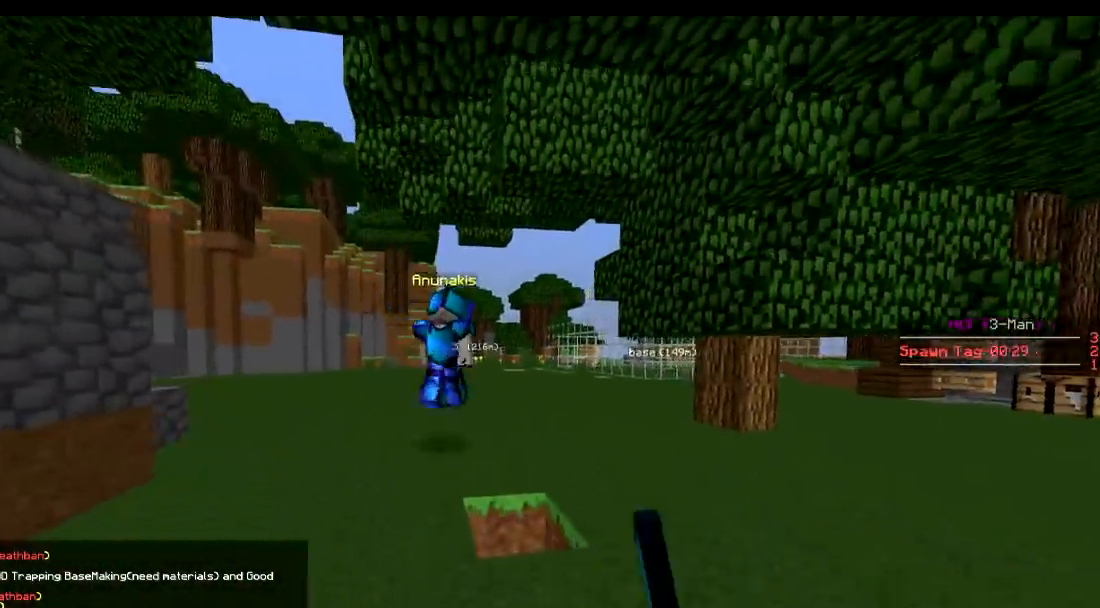
{"keys": ["w"], "events": []}
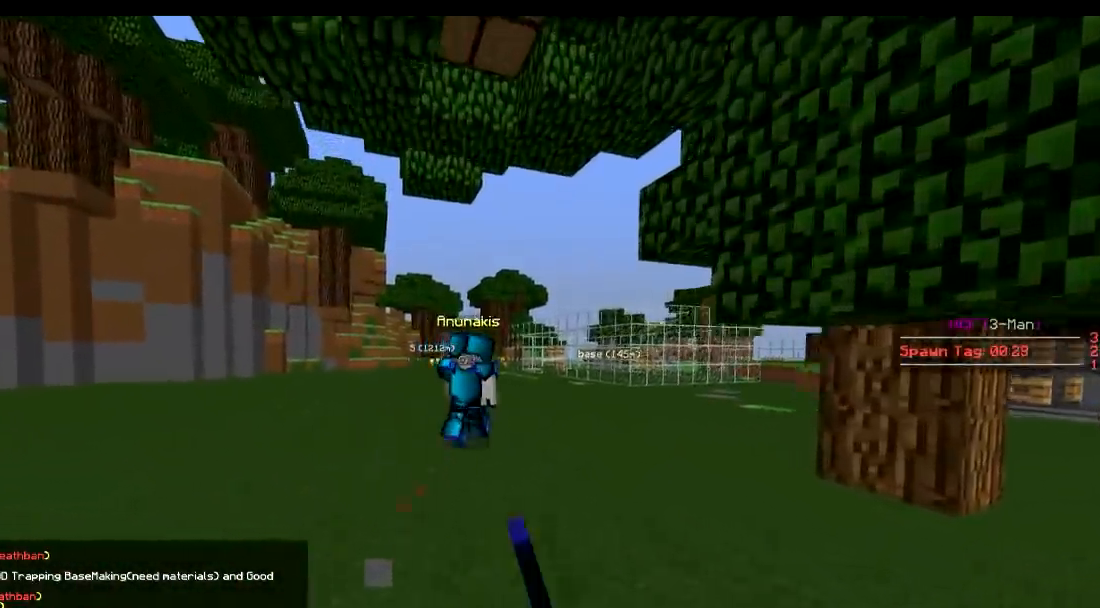
{"keys": ["w"], "events": []}
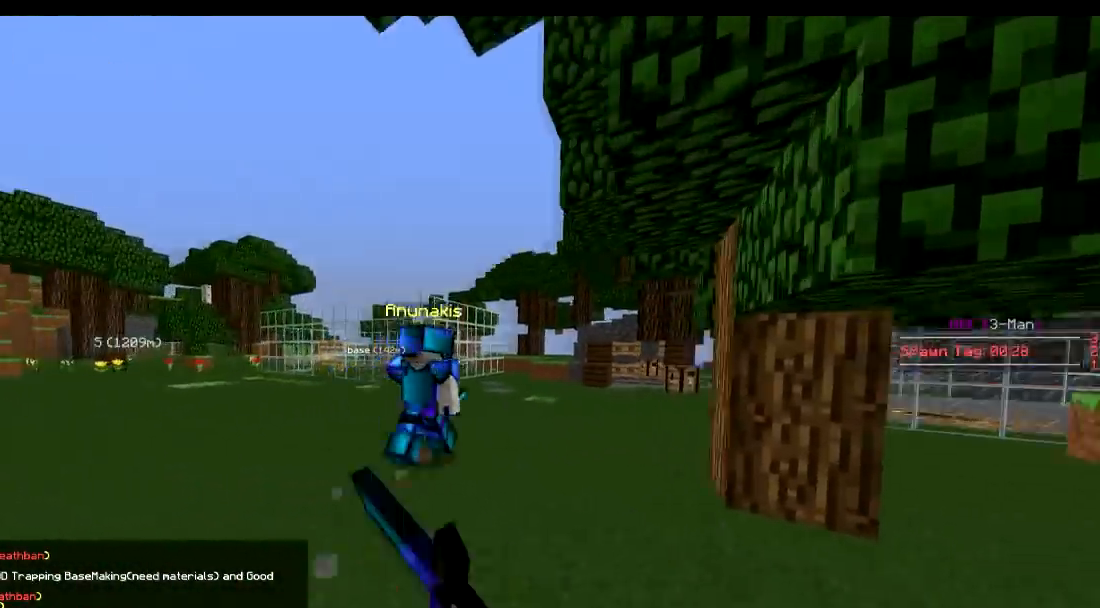
{"keys": ["d"], "events": [[434, "w", "up"], [467, "d", "down"]]}
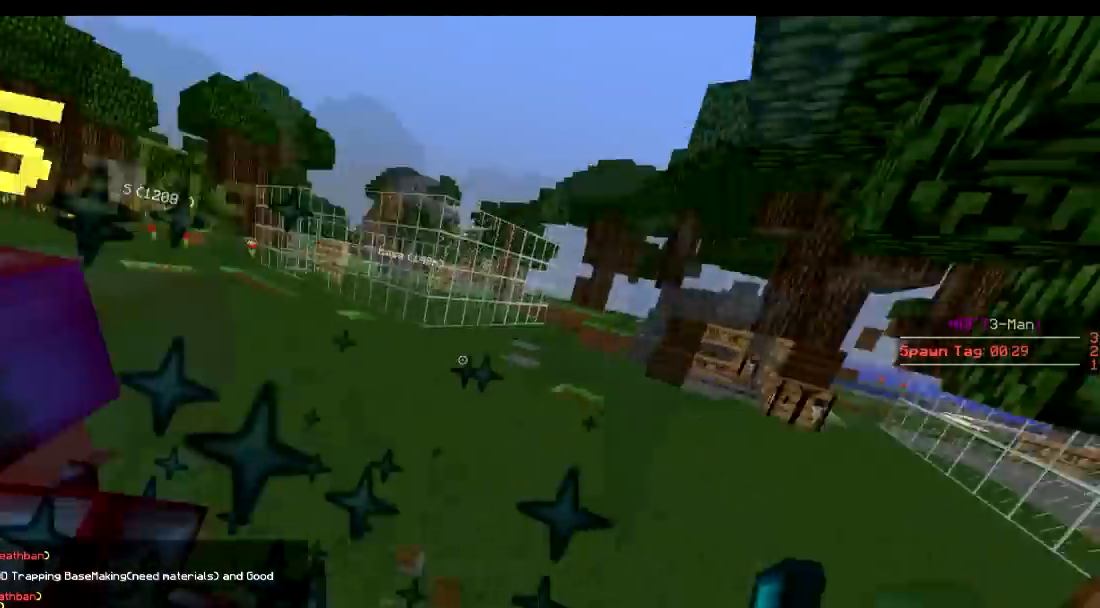
{"keys": ["w"], "events": [[84, "d", "up"], [117, "w", "down"]]}
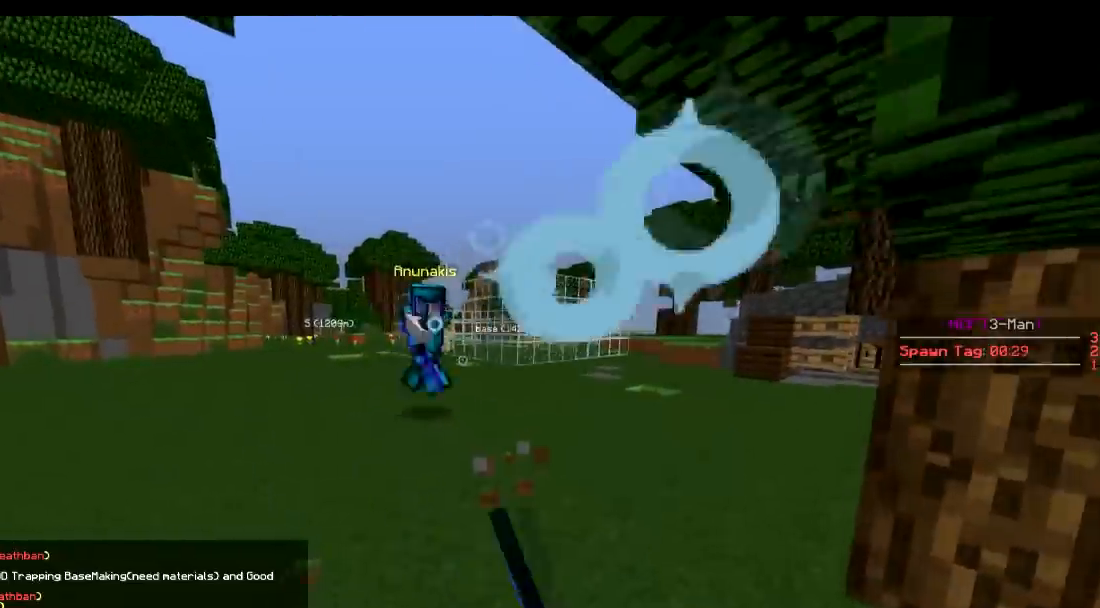
{"keys": ["d", "w"], "events": [[367, "d", "down"]]}
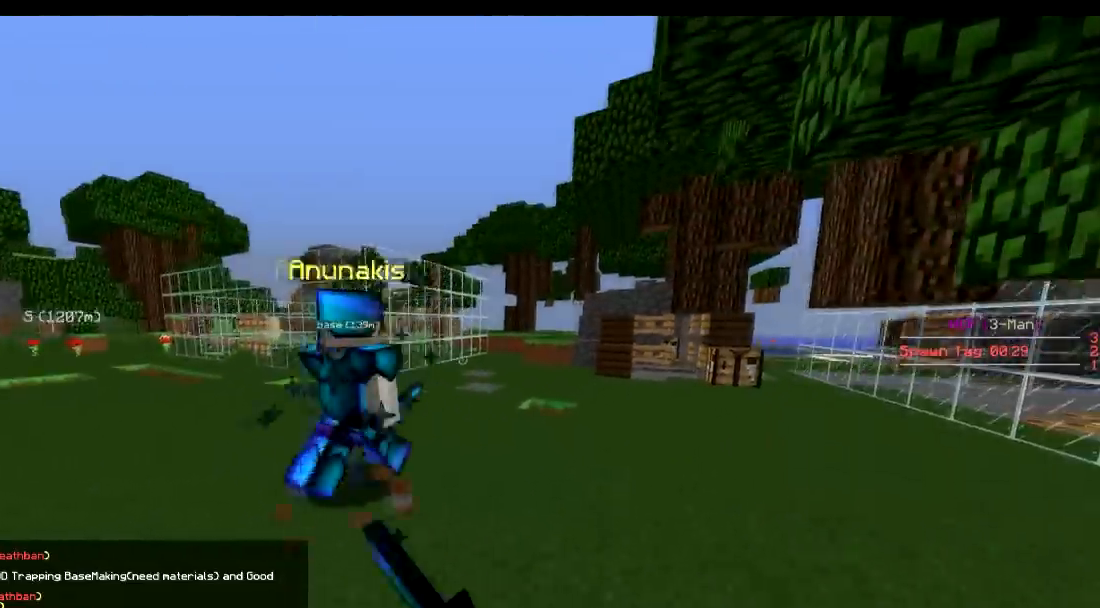
{"keys": ["w"], "events": [[184, "d", "up"]]}
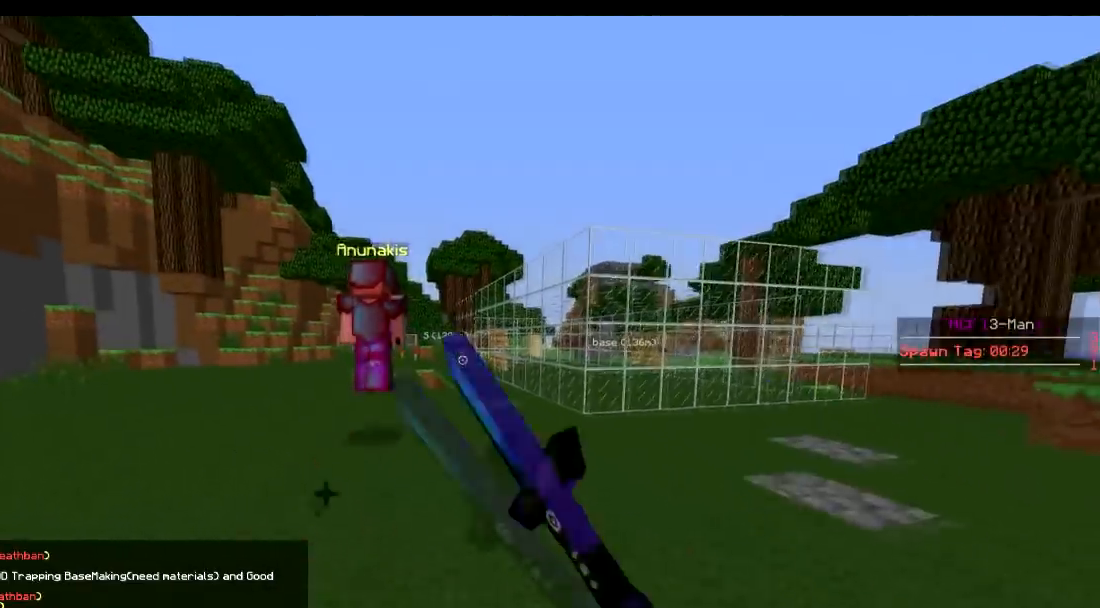
{"keys": ["w"], "events": []}
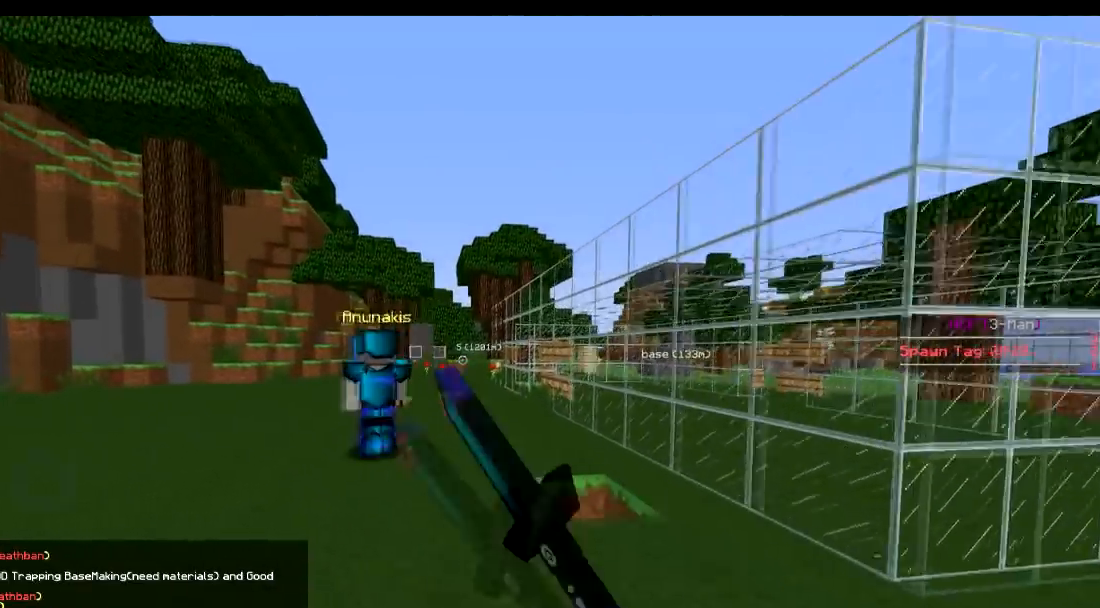
{"keys": ["w"], "events": []}
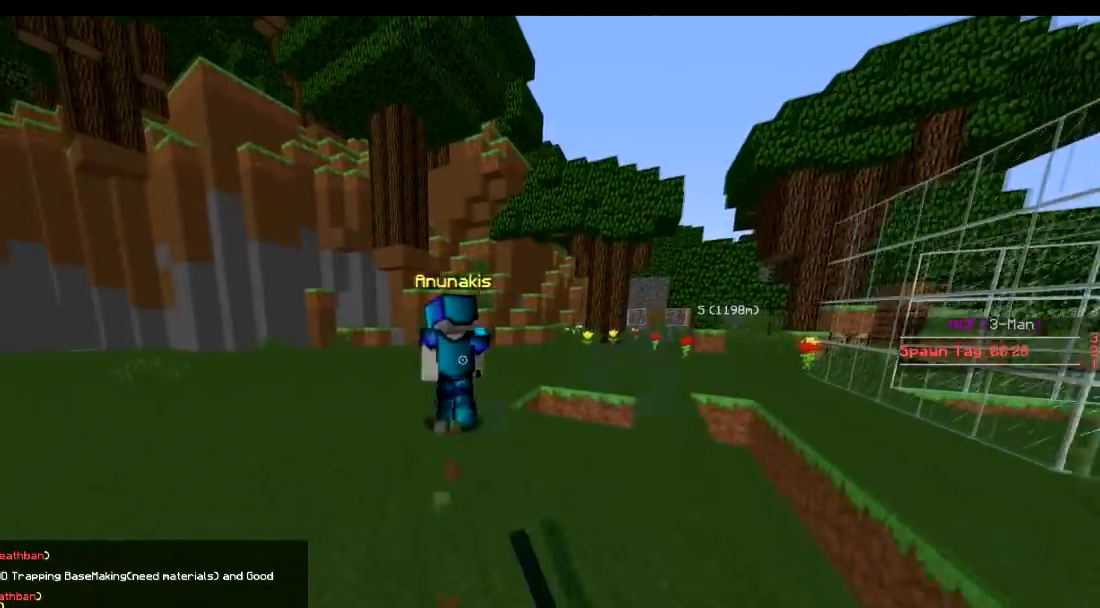
{"keys": ["w"], "events": []}
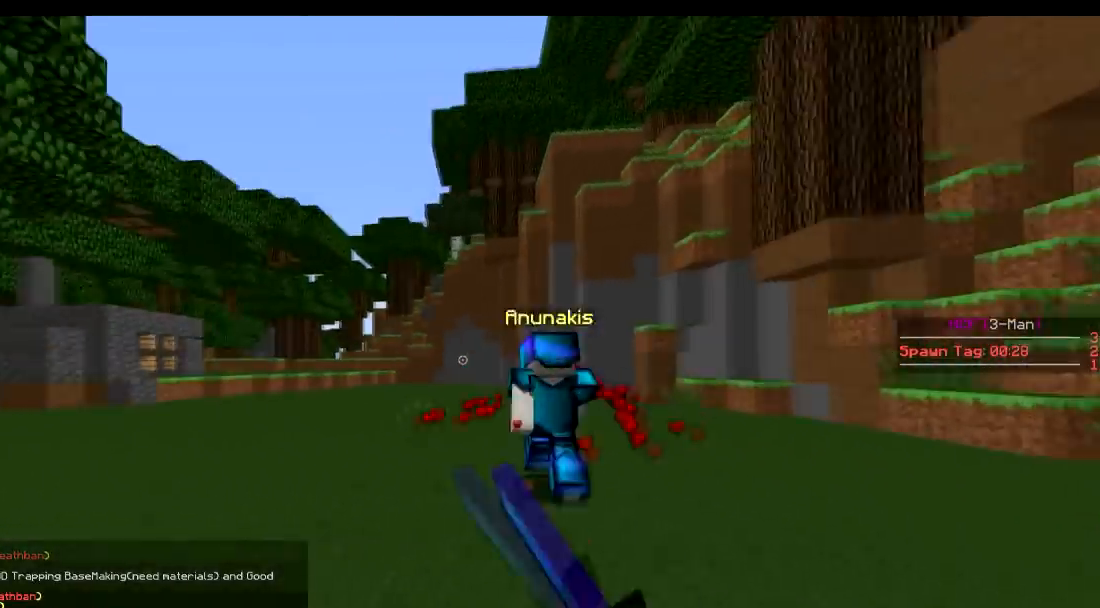
{"keys": ["w"], "events": []}
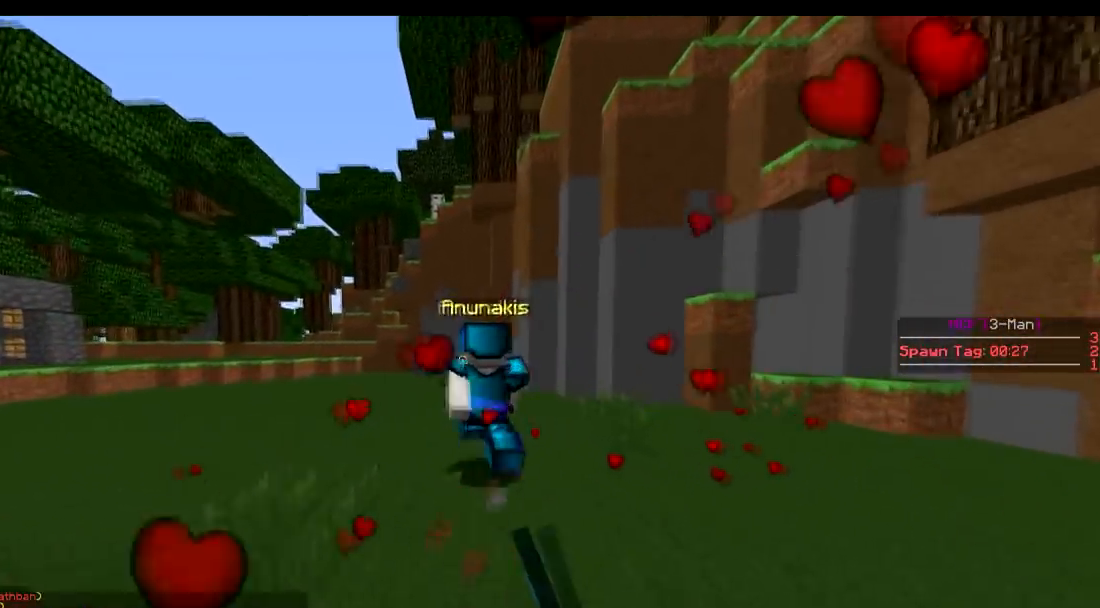
{"keys": ["w"], "events": []}
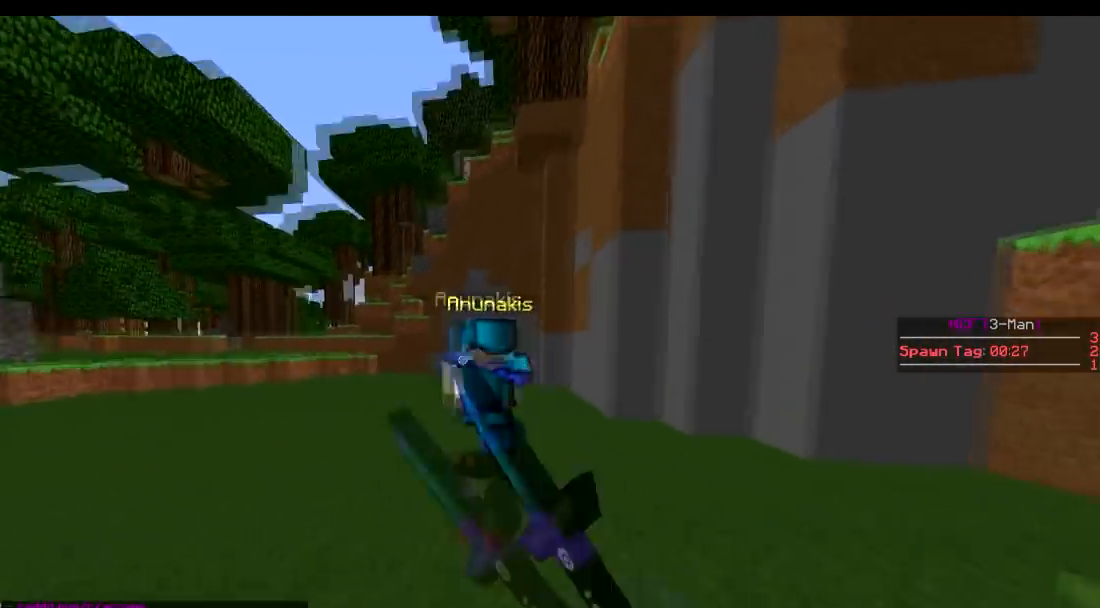
{"keys": [], "events": [[367, "a", "down"], [467, "a", "up"], [467, "w", "up"]]}
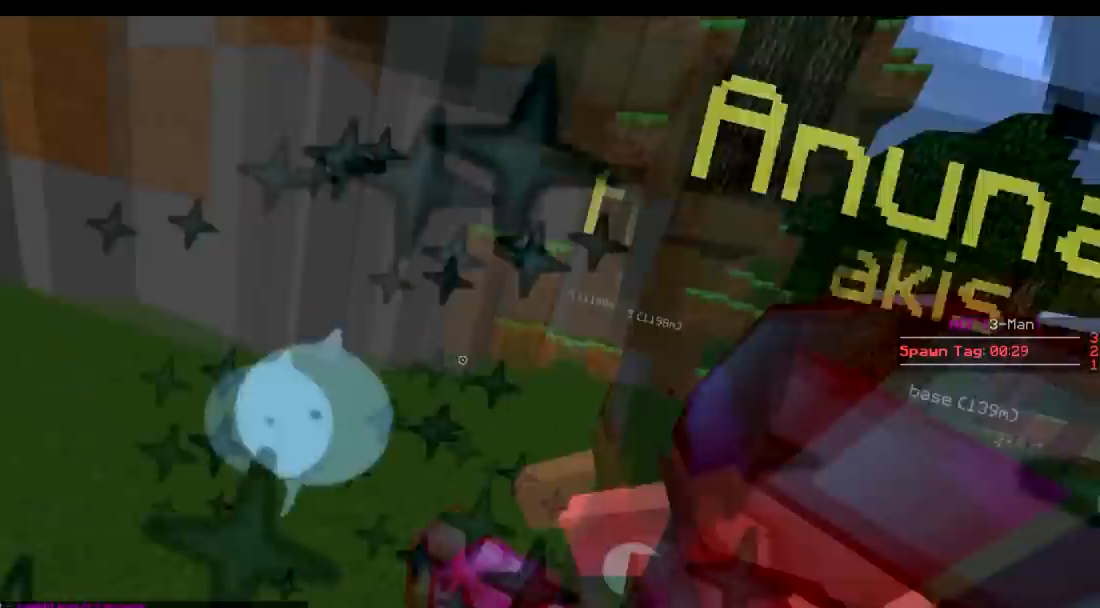
{"keys": ["w"], "events": [[16, "d", "down"], [217, "w", "down"], [317, "d", "up"]]}
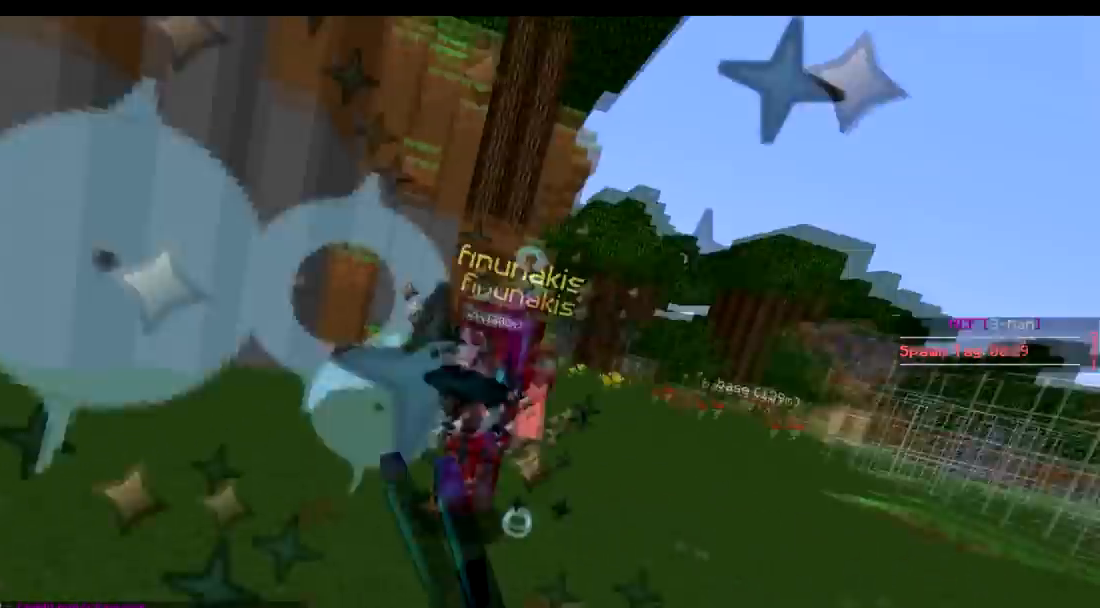
{"keys": ["w"], "events": [[217, "d", "down"], [467, "d", "up"]]}
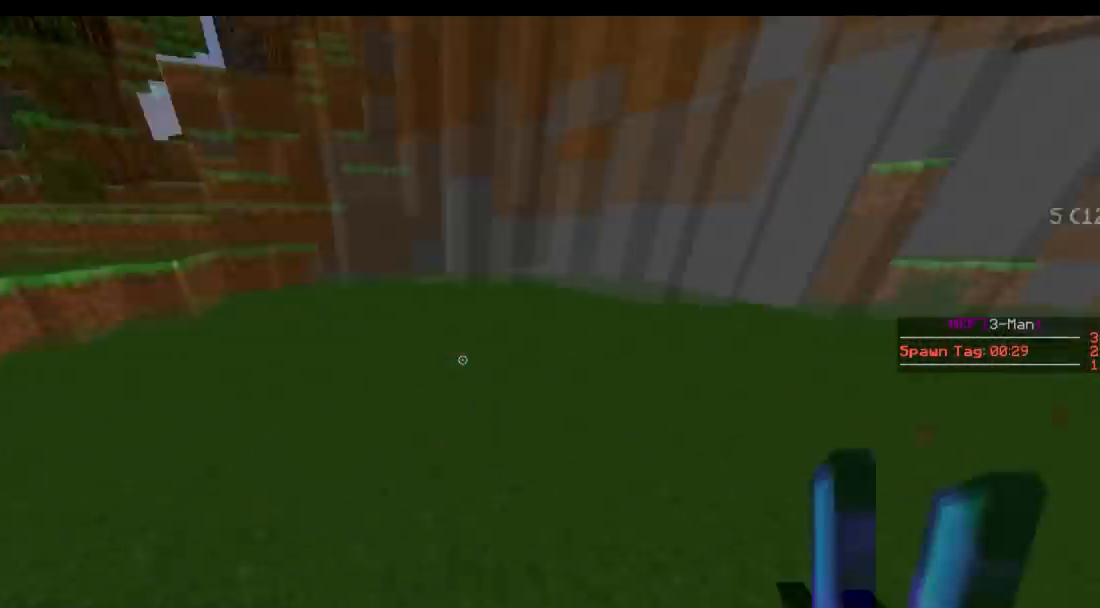
{"keys": ["w"], "events": []}